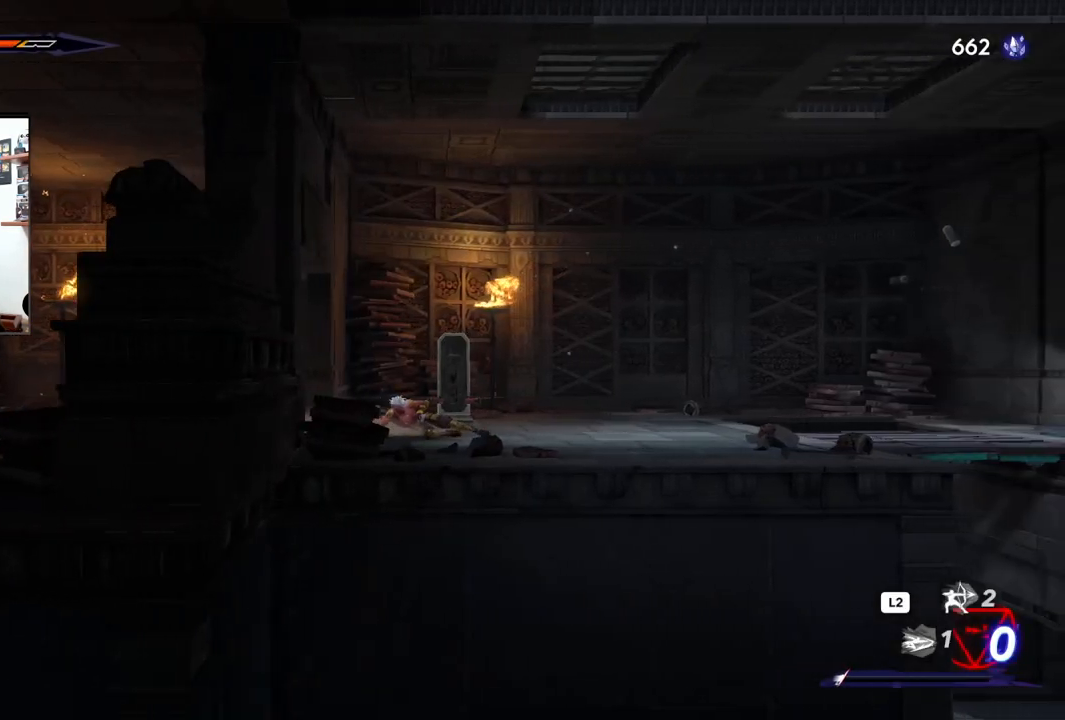
Gameplay with a controller (PlayStation layout); each line is a JSON object with the inputs held at the frame after it. "events" lists button and stick changes between this image and that frame as [ms after this image, input, new state], when the widget could be followed in between. Not read: TOUCHPAD.
{"buttons": ["R2"], "left_stick": "right", "right_stick": "center", "events": []}
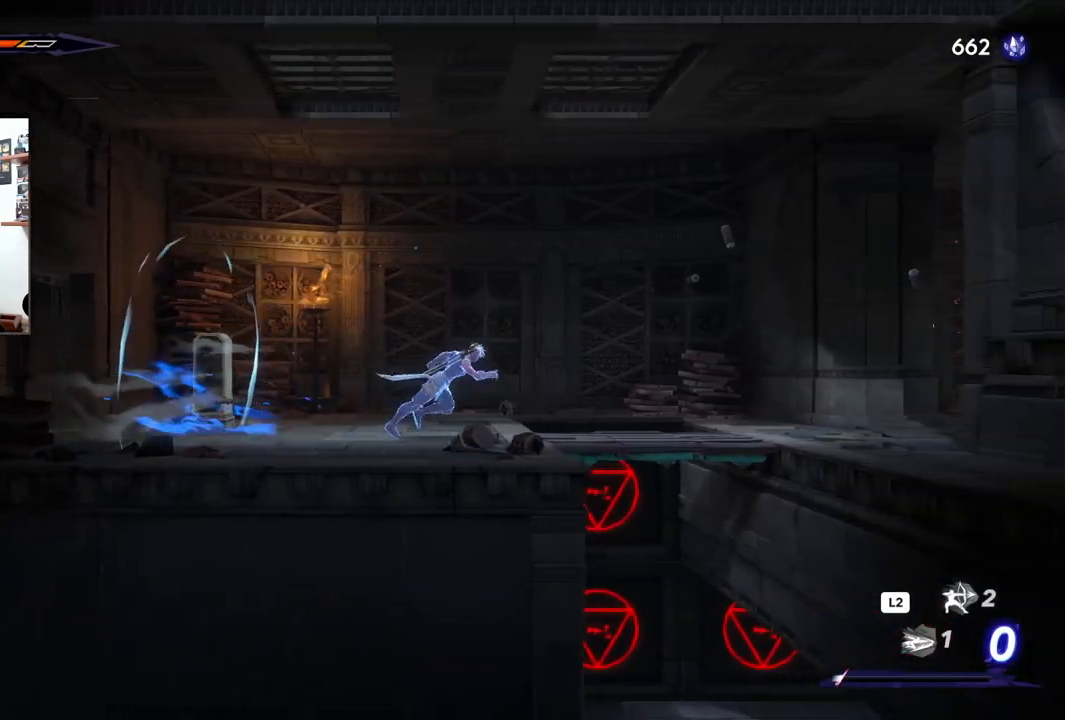
{"buttons": ["R2"], "left_stick": "right", "right_stick": "center", "events": []}
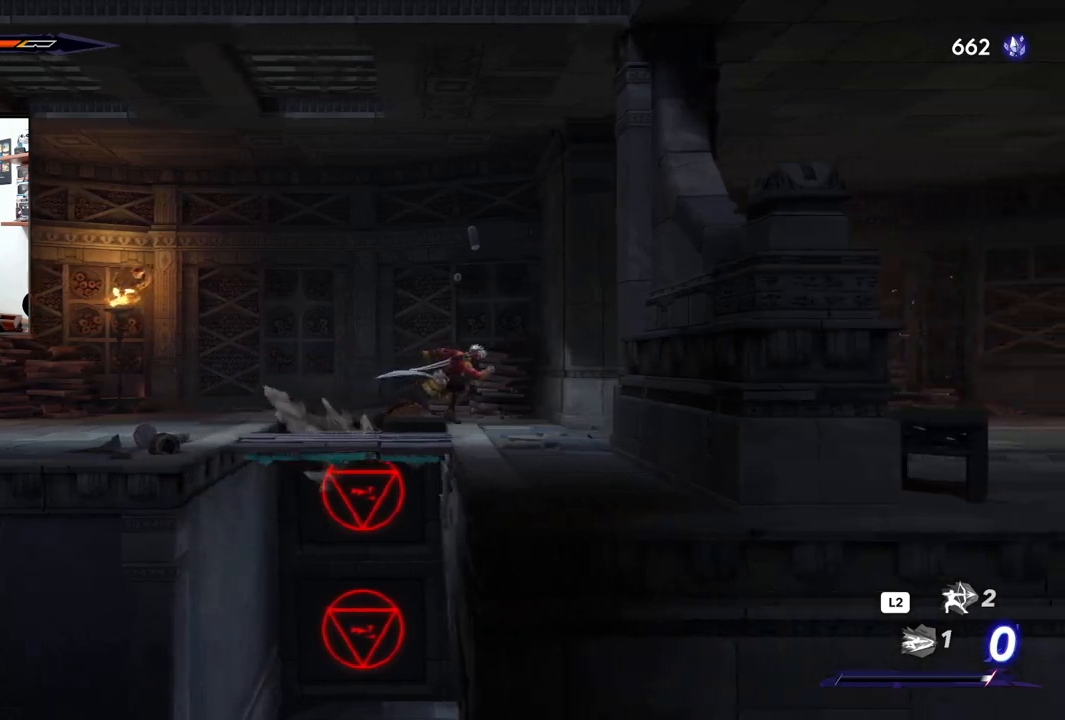
{"buttons": ["R2"], "left_stick": "right", "right_stick": "center", "events": []}
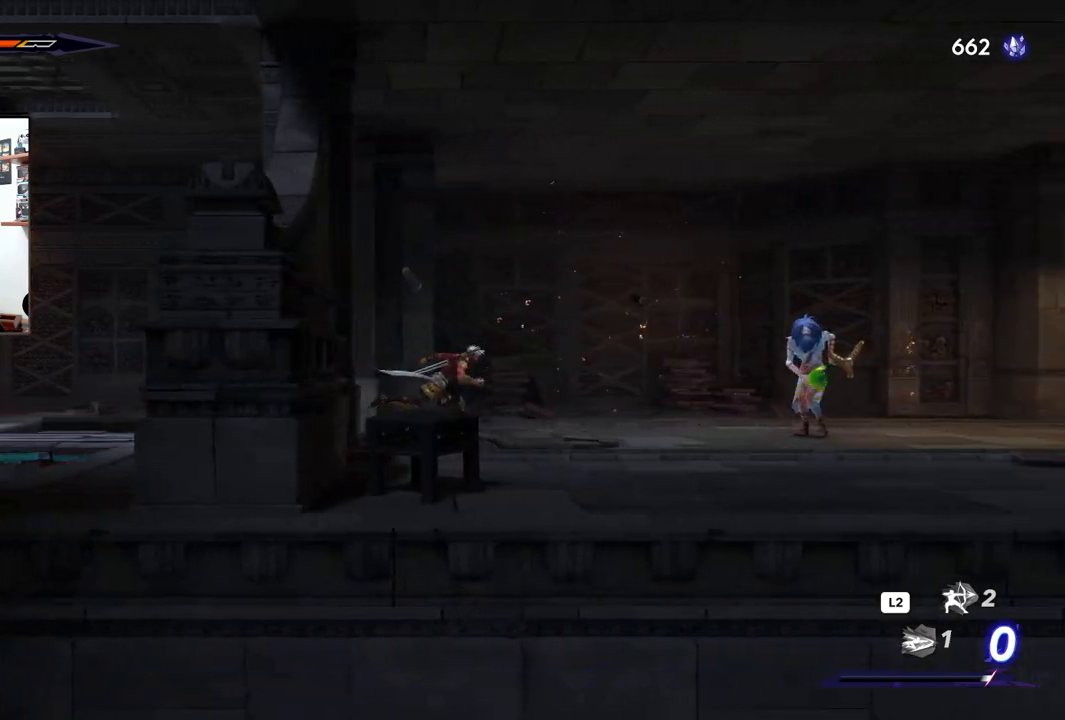
{"buttons": ["CROSS", "R2"], "left_stick": "right", "right_stick": "center", "events": [[267, "CROSS", "down"]]}
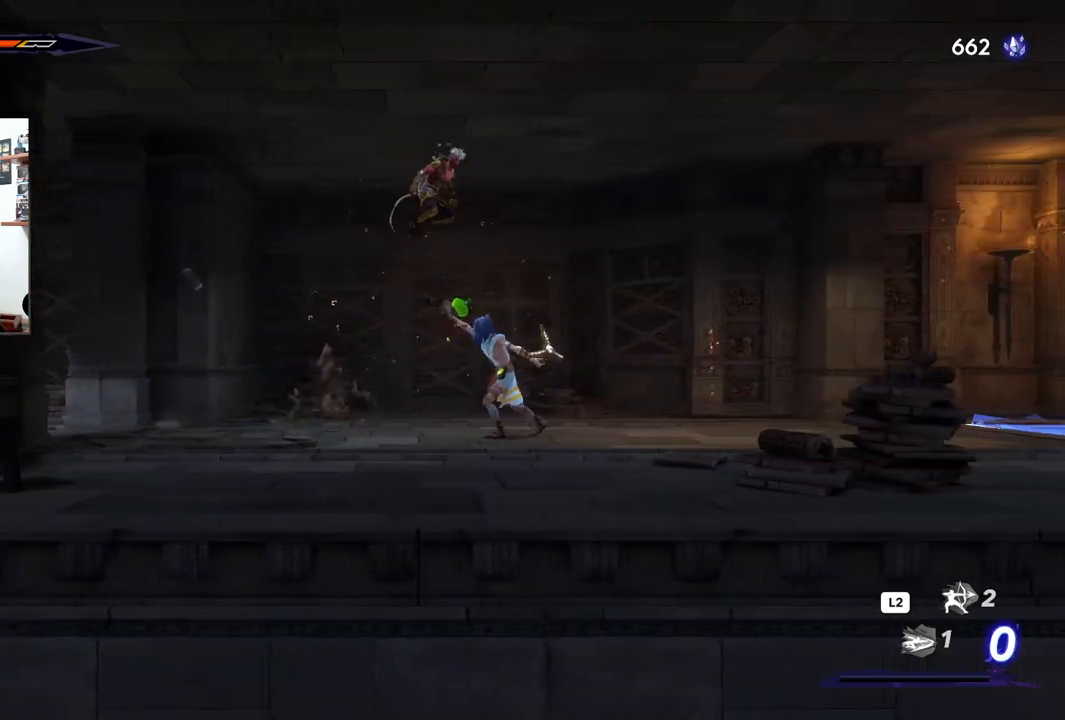
{"buttons": ["CROSS", "R2"], "left_stick": "right", "right_stick": "center", "events": []}
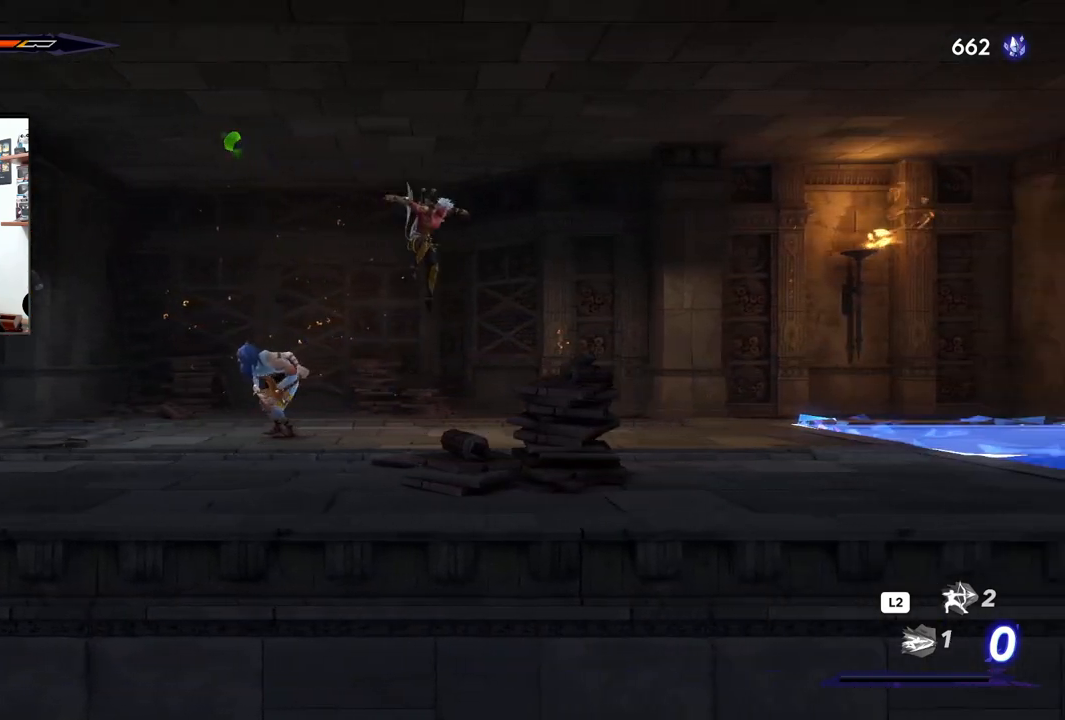
{"buttons": ["R2"], "left_stick": "right", "right_stick": "center", "events": [[33, "CROSS", "up"], [183, "R2", "up"], [317, "R2", "down"]]}
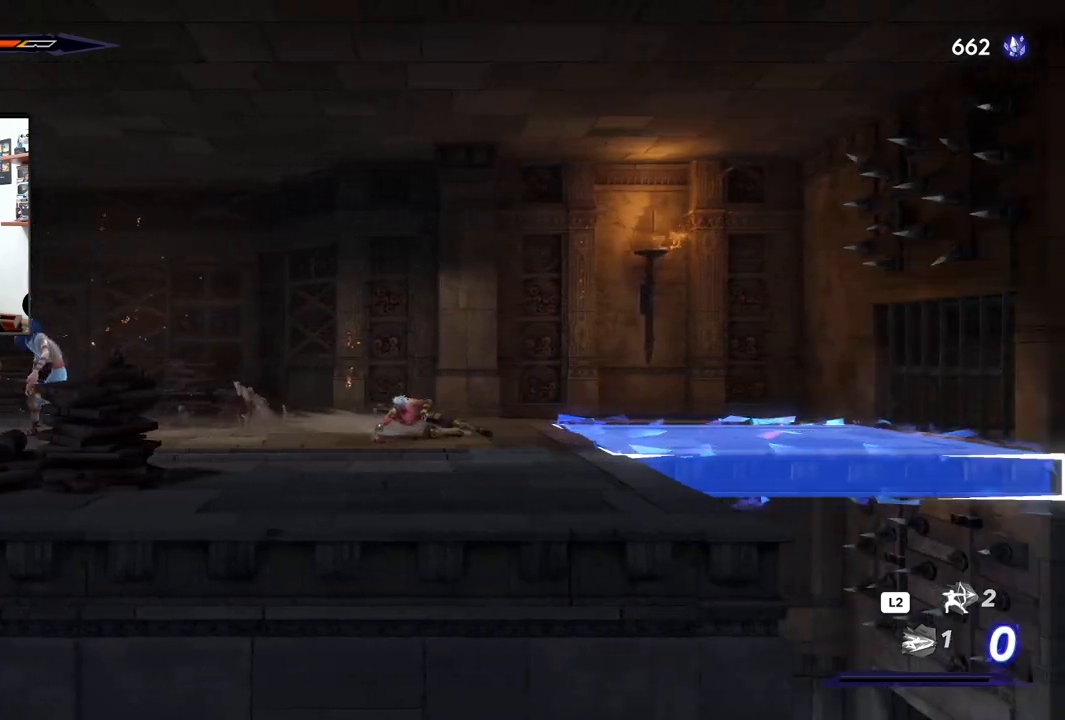
{"buttons": ["R2"], "left_stick": "right", "right_stick": "center", "events": []}
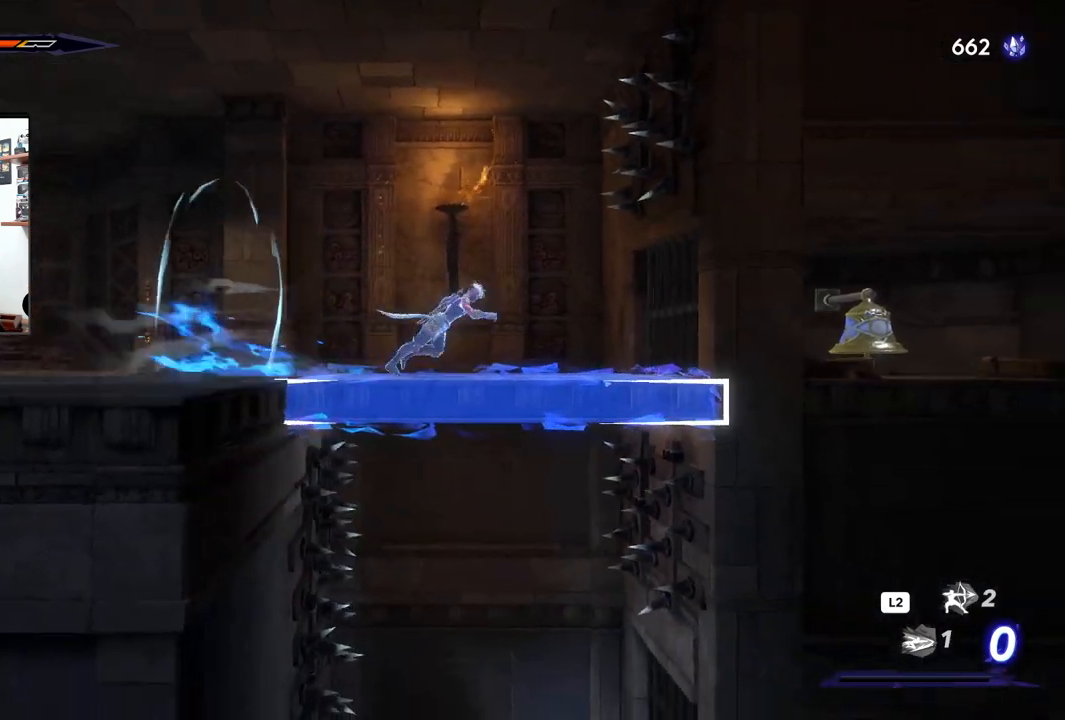
{"buttons": [], "left_stick": "right", "right_stick": "center", "events": [[117, "R2", "up"], [283, "TRIANGLE", "down"], [400, "TRIANGLE", "up"]]}
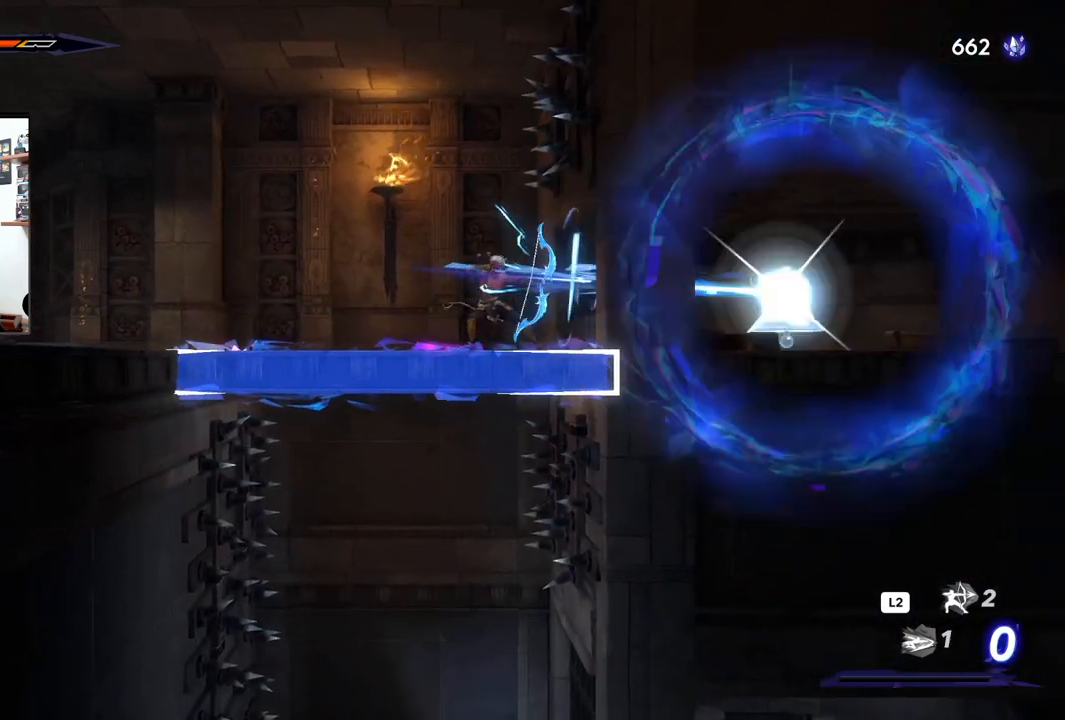
{"buttons": [], "left_stick": "left", "right_stick": "center", "events": [[50, "left_stick", "center"], [100, "left_stick", "left"]]}
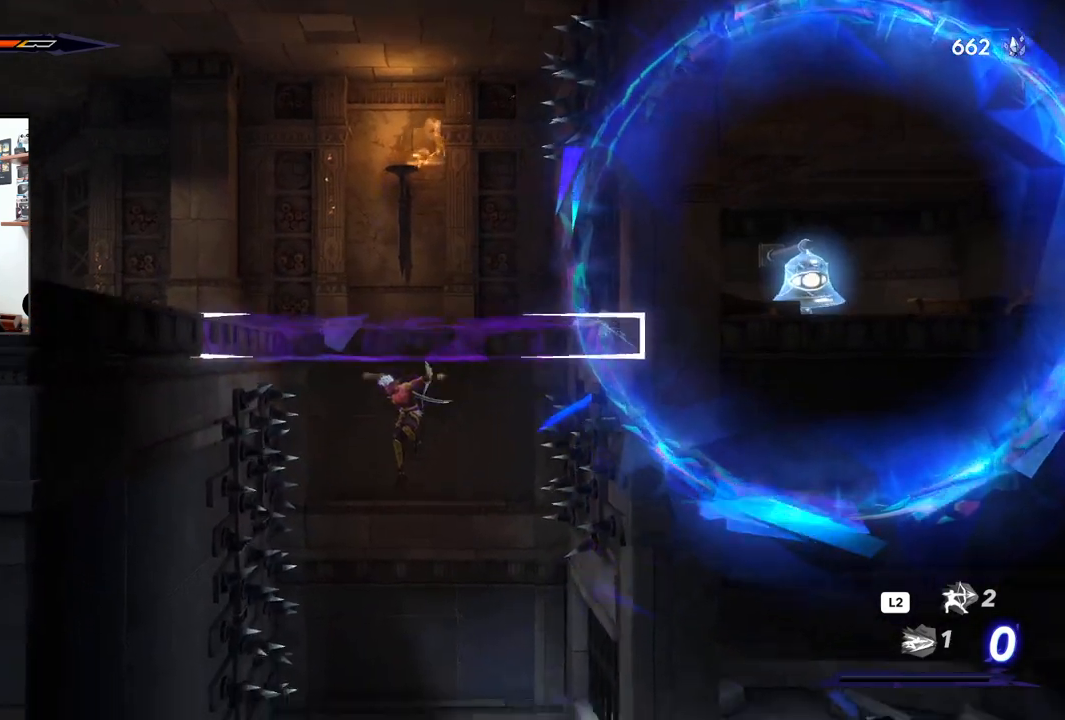
{"buttons": [], "left_stick": "right", "right_stick": "center", "events": [[33, "left_stick", "right"], [183, "TRIANGLE", "down"], [300, "TRIANGLE", "up"]]}
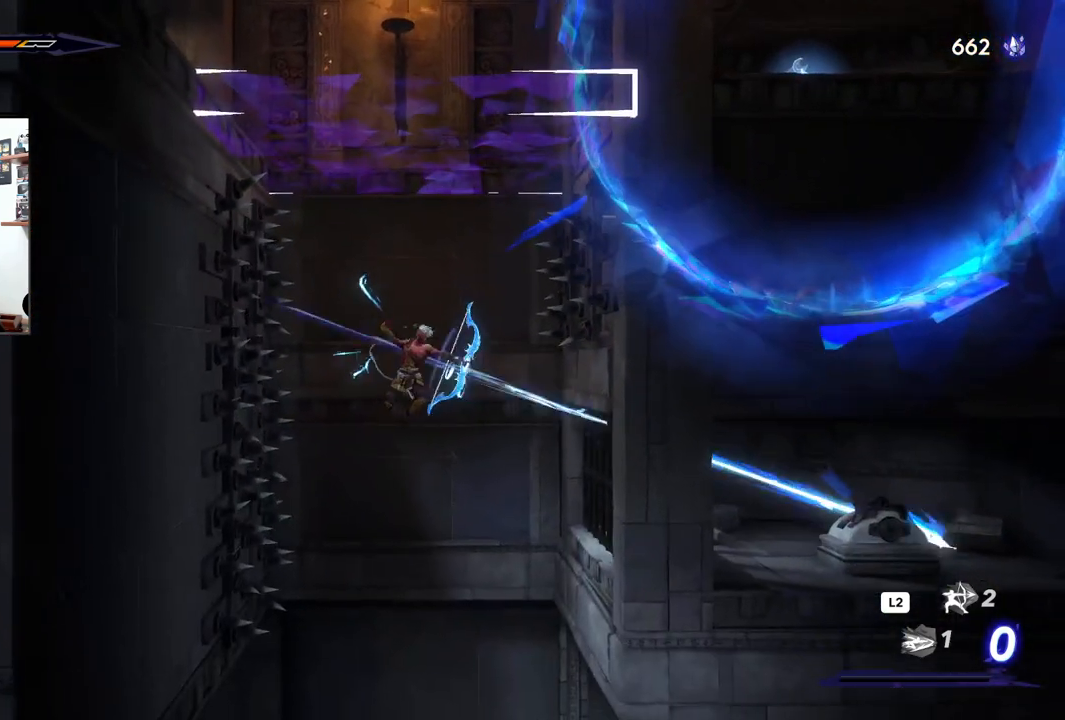
{"buttons": [], "left_stick": "right", "right_stick": "center", "events": [[50, "left_stick", "center"], [483, "left_stick", "right"]]}
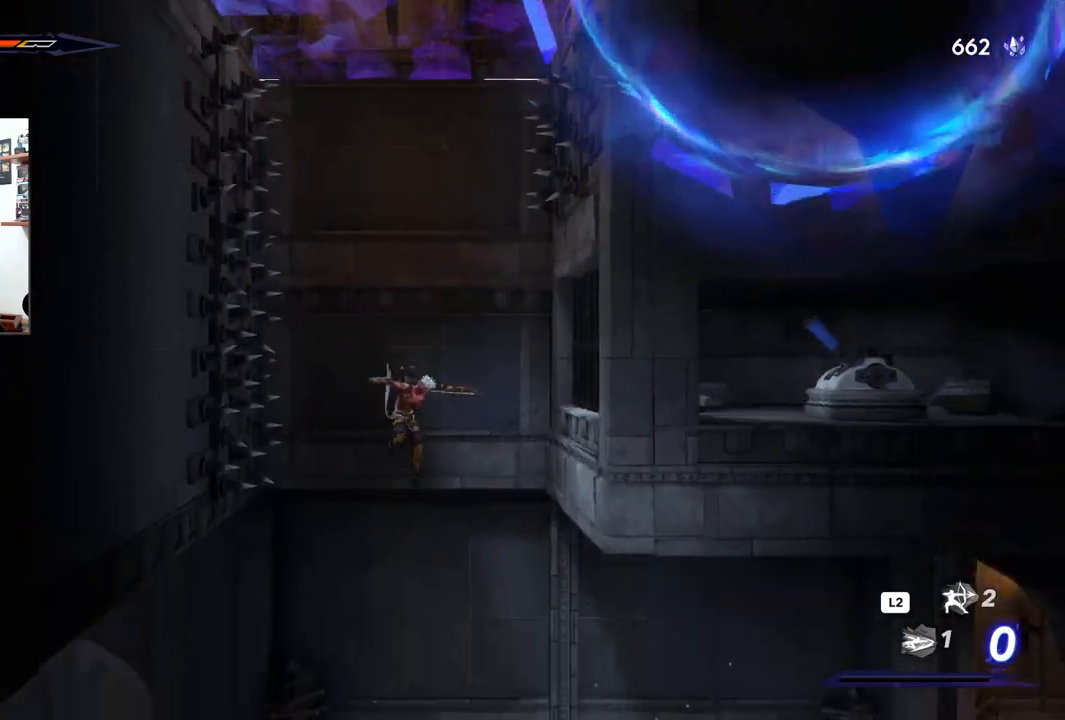
{"buttons": [], "left_stick": "right", "right_stick": "center", "events": [[33, "TRIANGLE", "down"], [167, "TRIANGLE", "up"]]}
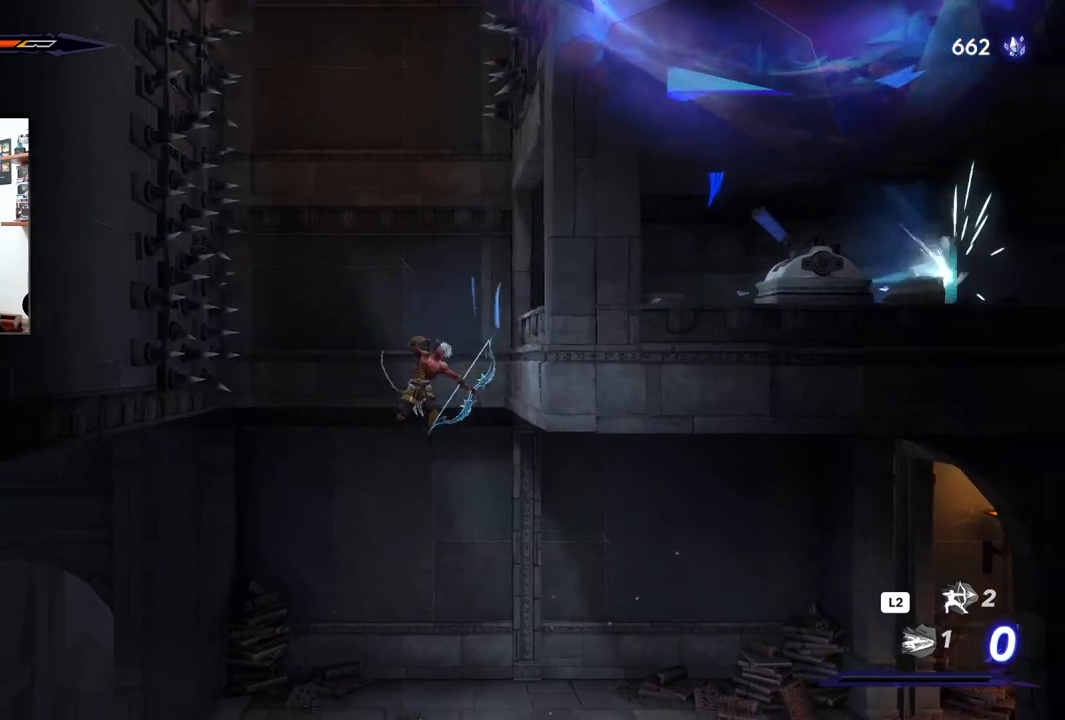
{"buttons": [], "left_stick": "right", "right_stick": "center", "events": []}
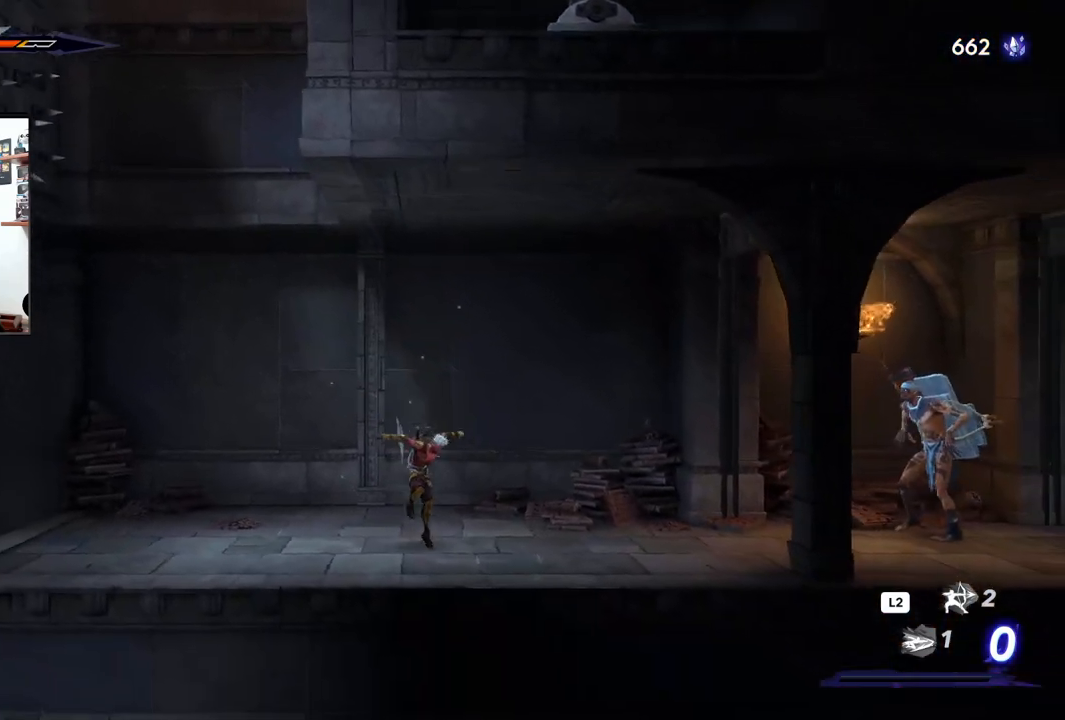
{"buttons": [], "left_stick": "right", "right_stick": "center", "events": []}
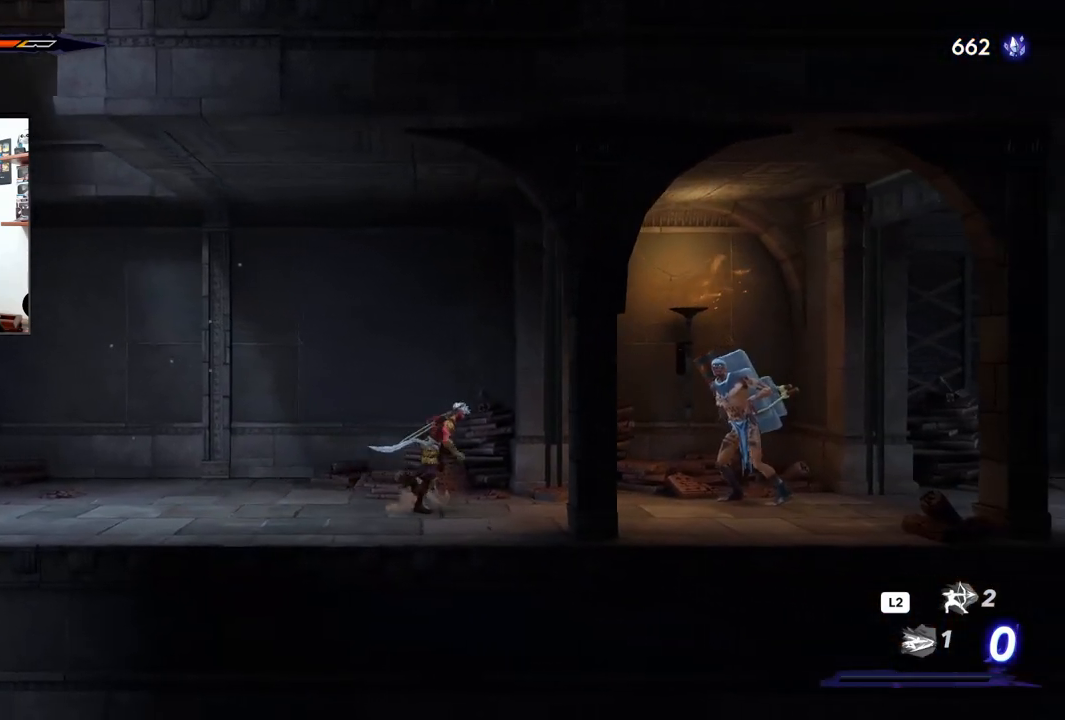
{"buttons": [], "left_stick": "right", "right_stick": "center", "events": []}
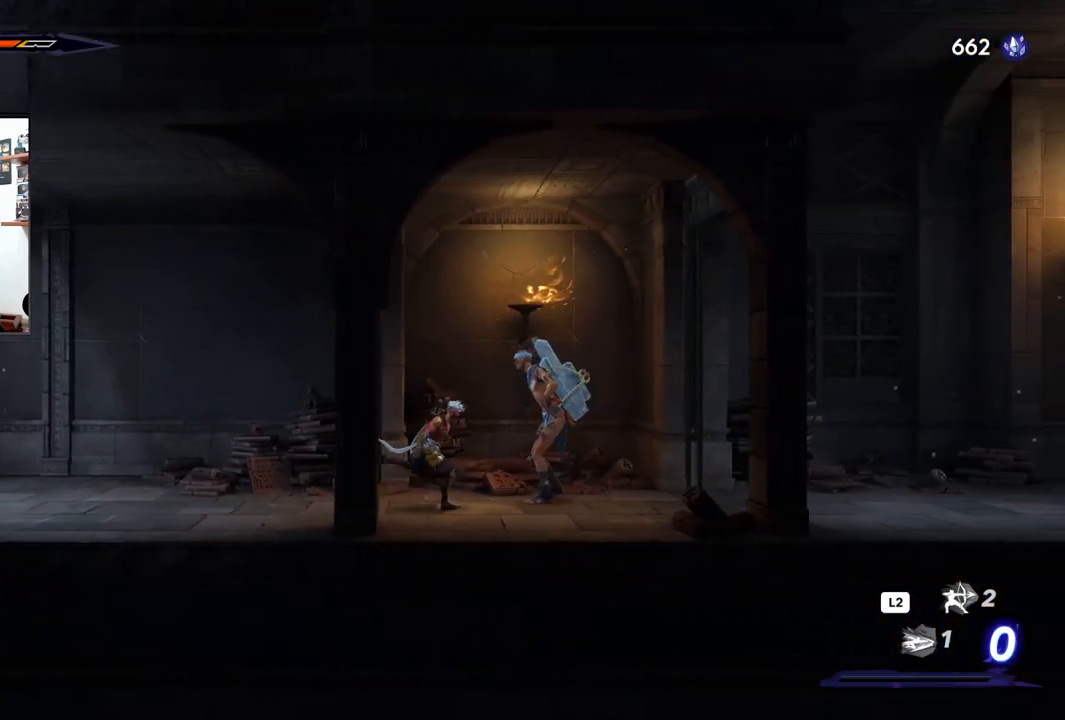
{"buttons": ["R2"], "left_stick": "right", "right_stick": "center", "events": [[67, "R2", "down"]]}
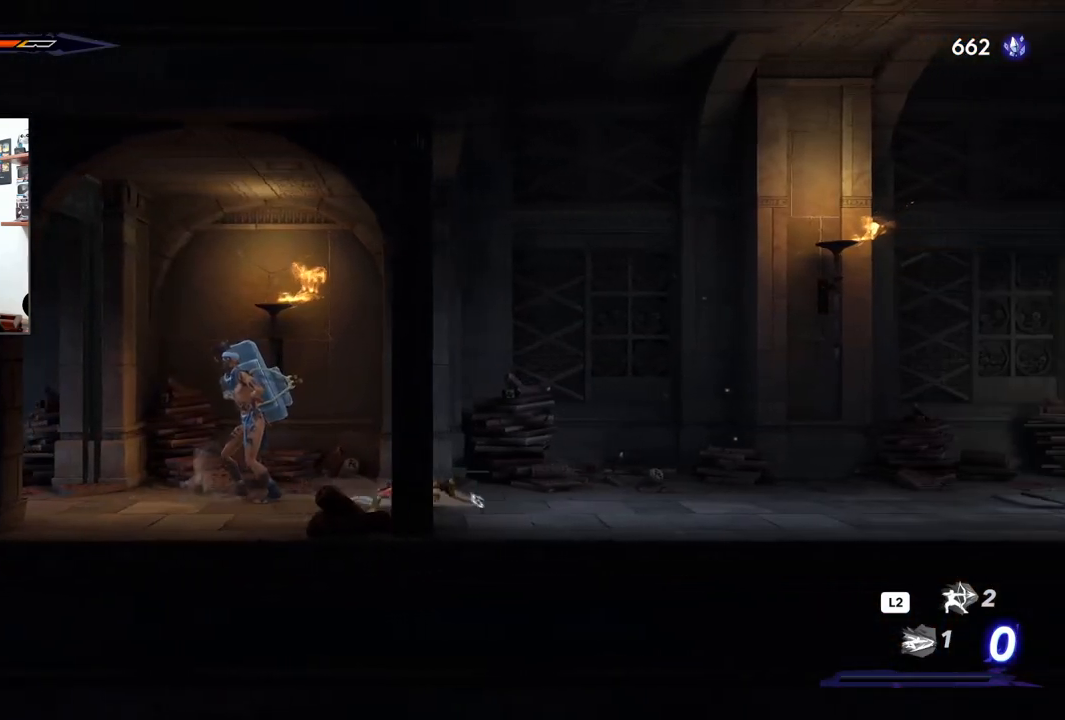
{"buttons": ["R2"], "left_stick": "right", "right_stick": "center", "events": []}
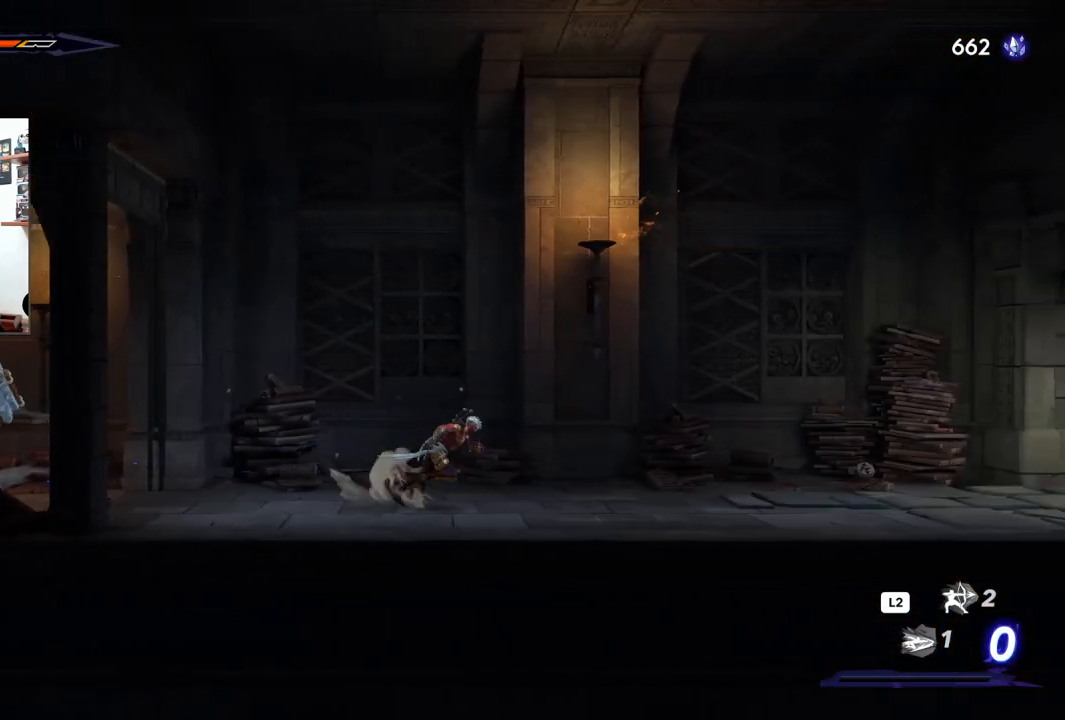
{"buttons": ["R2"], "left_stick": "right", "right_stick": "center", "events": []}
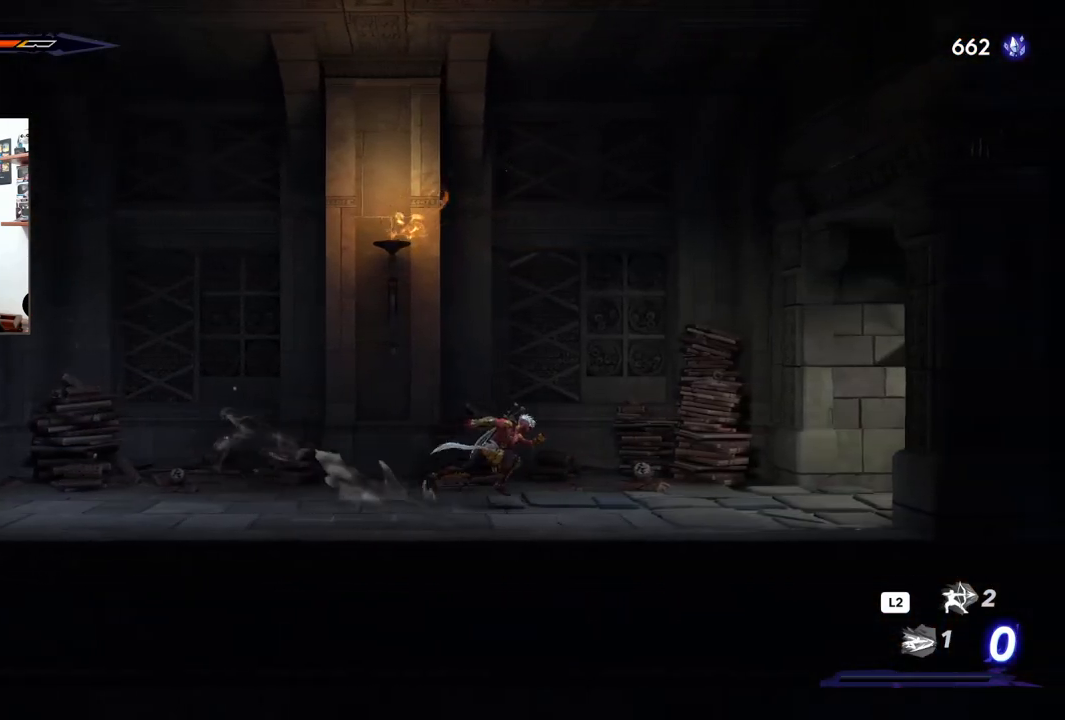
{"buttons": ["R2"], "left_stick": "right", "right_stick": "center", "events": []}
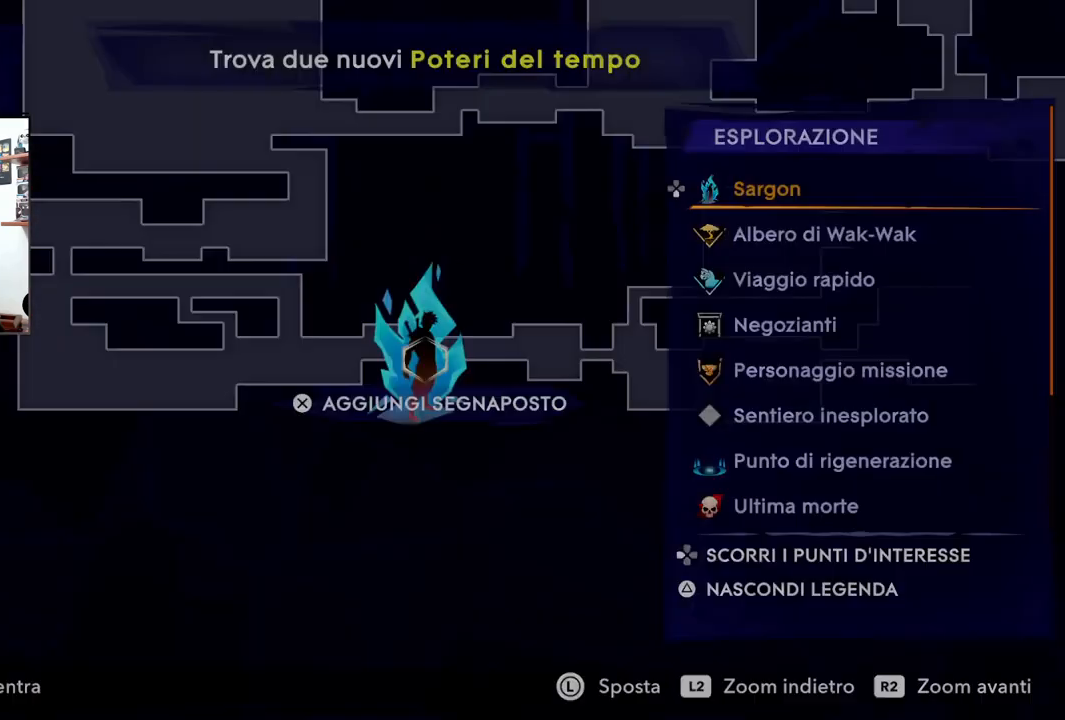
{"buttons": [], "left_stick": "right", "right_stick": "center", "events": [[267, "left_stick", "center"], [483, "R2", "up"], [483, "left_stick", "right"]]}
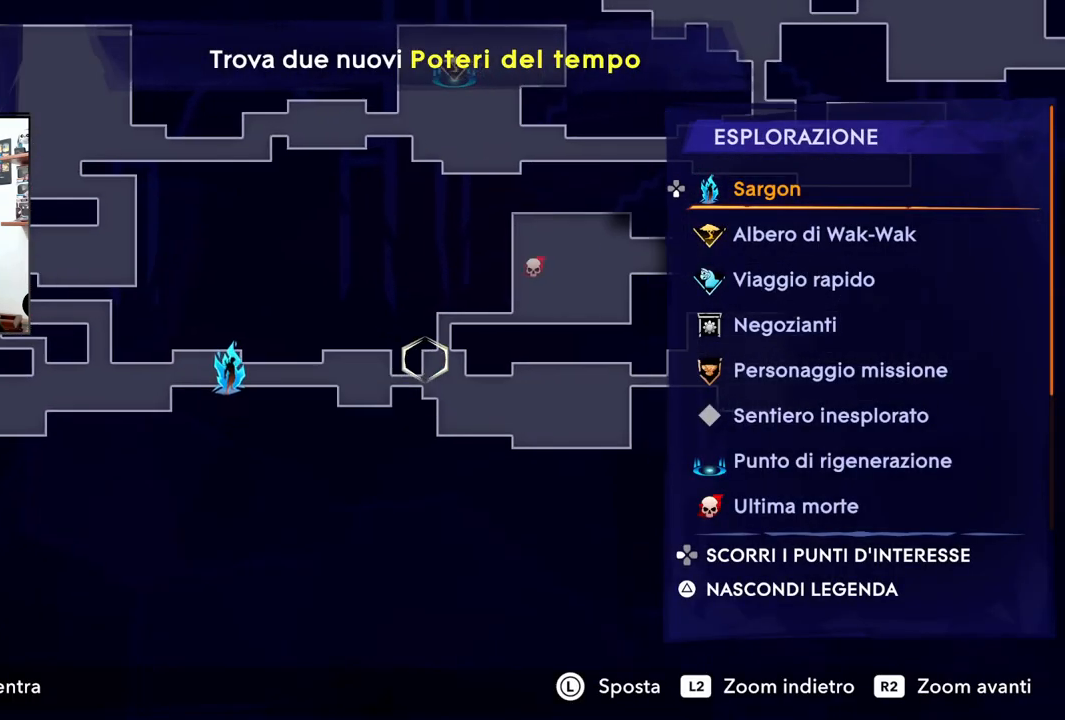
{"buttons": ["R2"], "left_stick": "right", "right_stick": "center"}